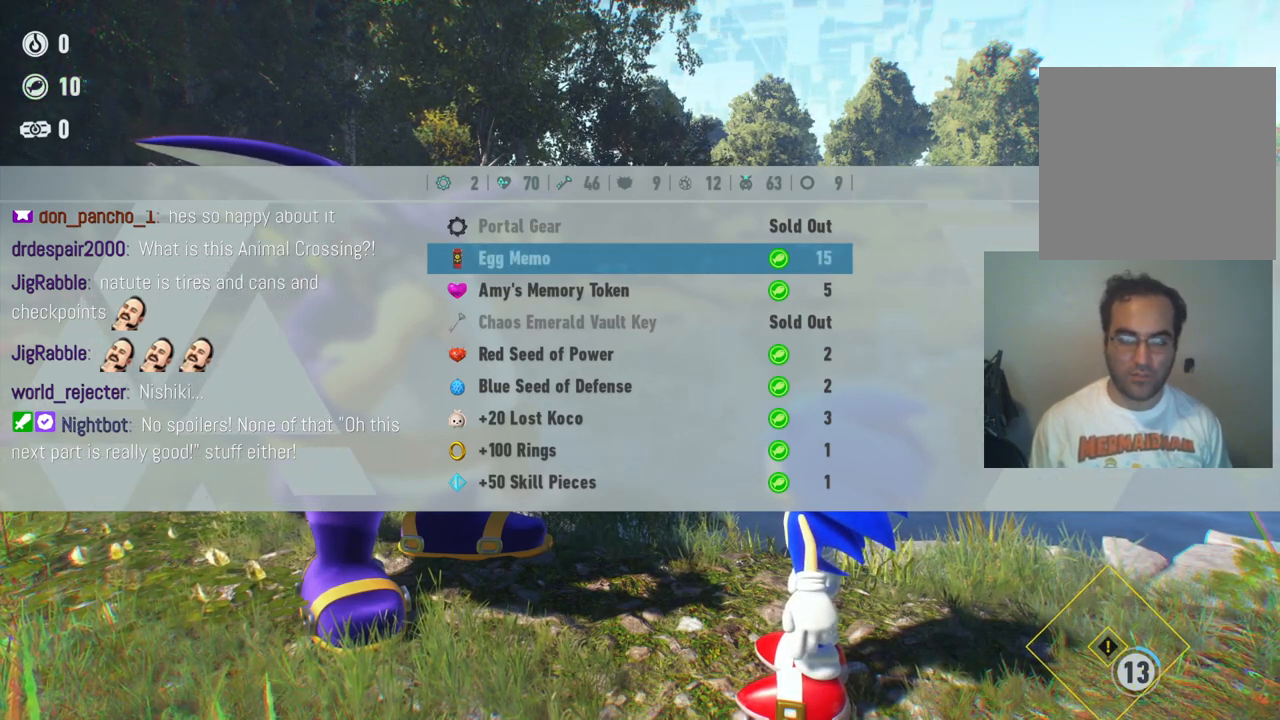
Gameplay with a controller (Xbox layout); each line is a JSON object with the inputs held at the frame after it (dt_ms = milliseconds from this image to that frame). "events" lists button and stick changes between this image and that frame as [ms after this image, input, new state], when the widget could be followed in between. Not read: A L3 R3.
{"dt_ms": 500, "buttons": [], "left_stick": "down", "right_stick": "center", "events": [[133, "left_stick", "down"], [317, "left_stick", "center"], [417, "left_stick", "down"]]}
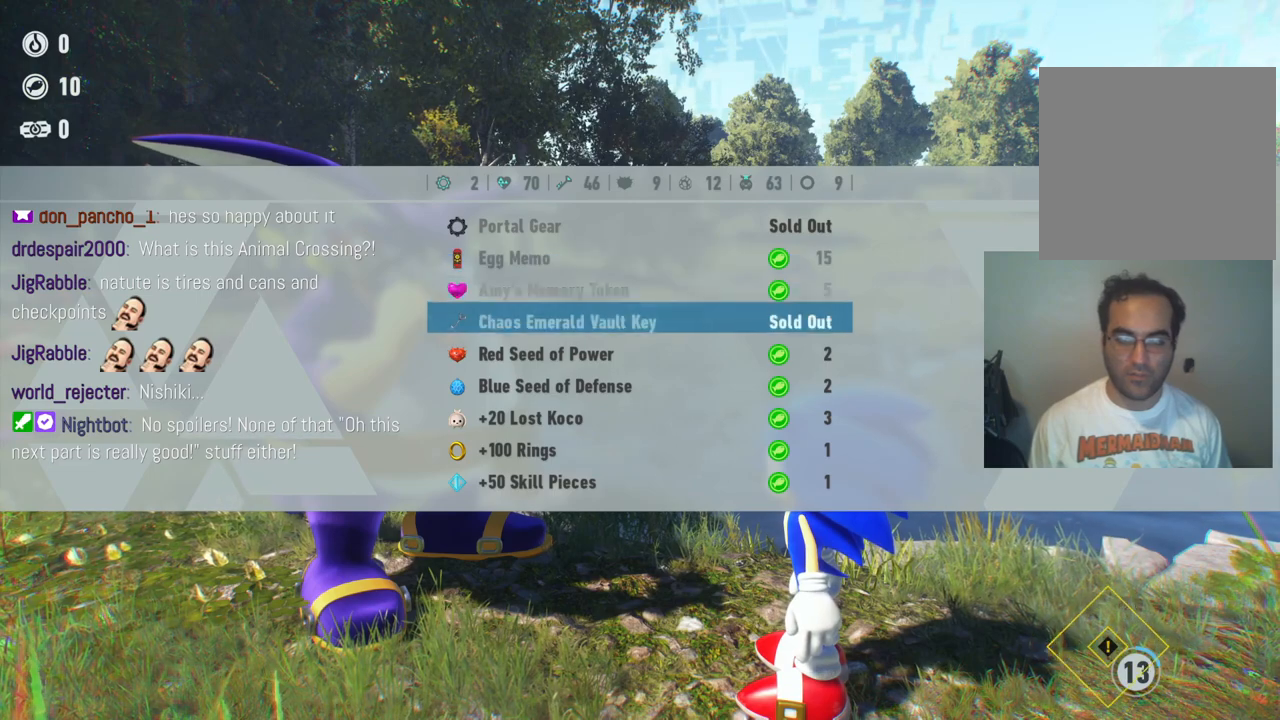
{"dt_ms": 500, "buttons": [], "left_stick": "center", "right_stick": "center", "events": [[83, "left_stick", "center"], [150, "left_stick", "down"], [300, "left_stick", "center"]]}
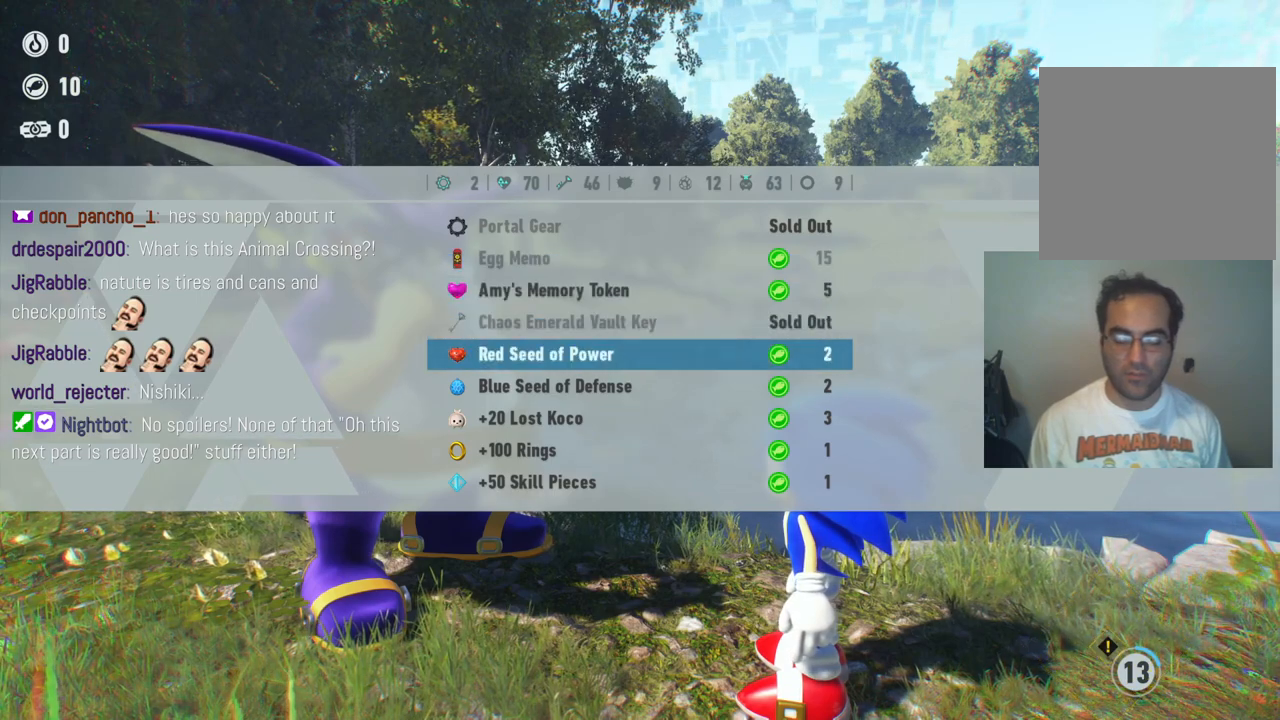
{"dt_ms": 500, "buttons": [], "left_stick": "center", "right_stick": "center", "events": []}
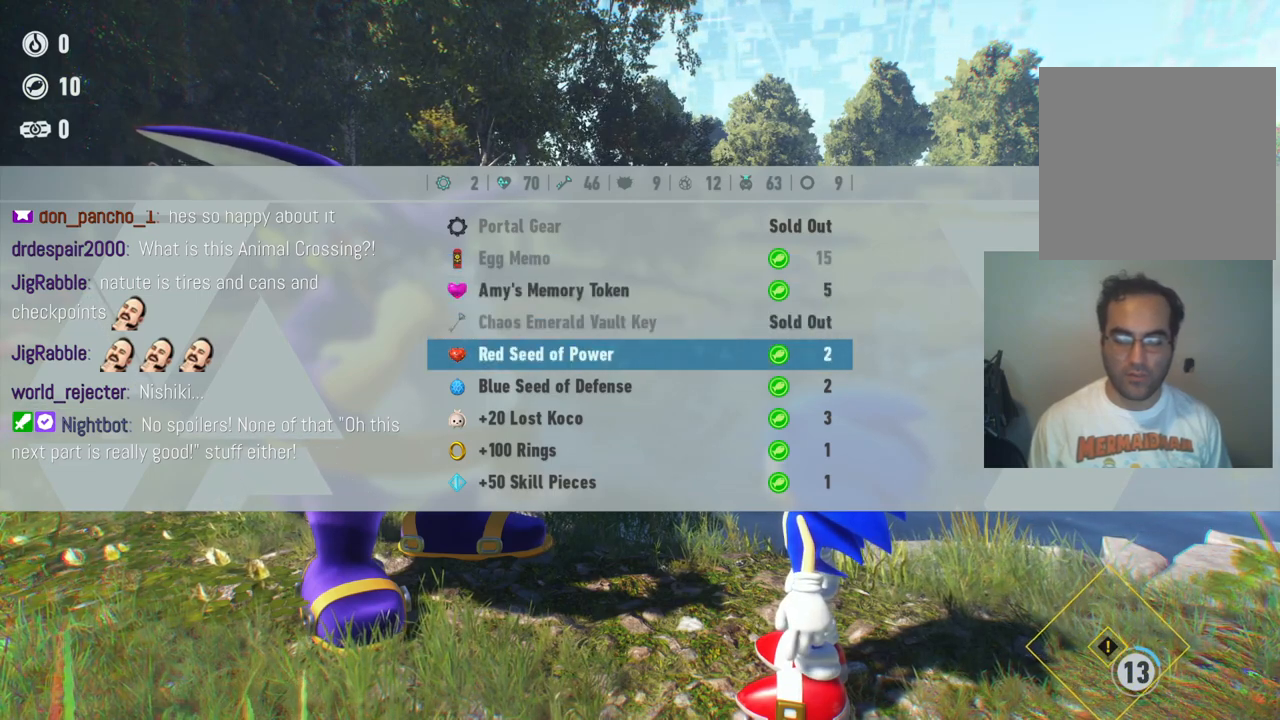
{"dt_ms": 500, "buttons": [], "left_stick": "center", "right_stick": "center", "events": []}
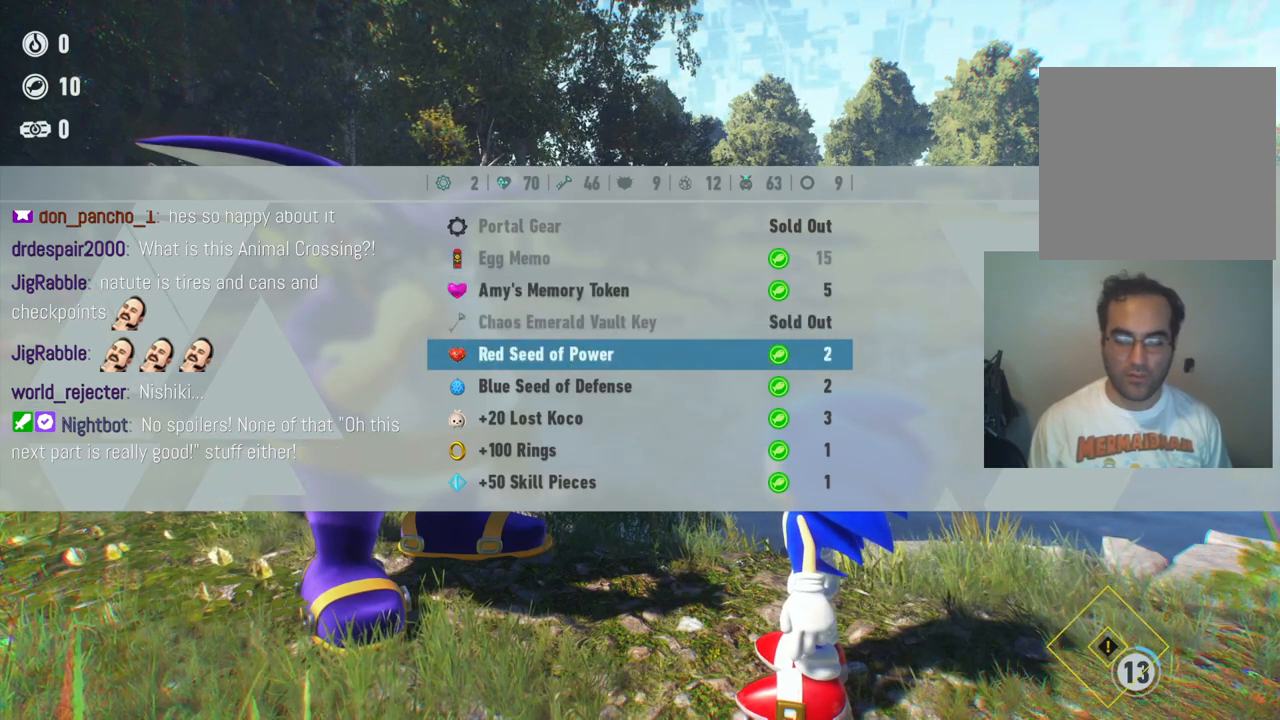
{"dt_ms": 500, "buttons": [], "left_stick": "center", "right_stick": "center", "events": []}
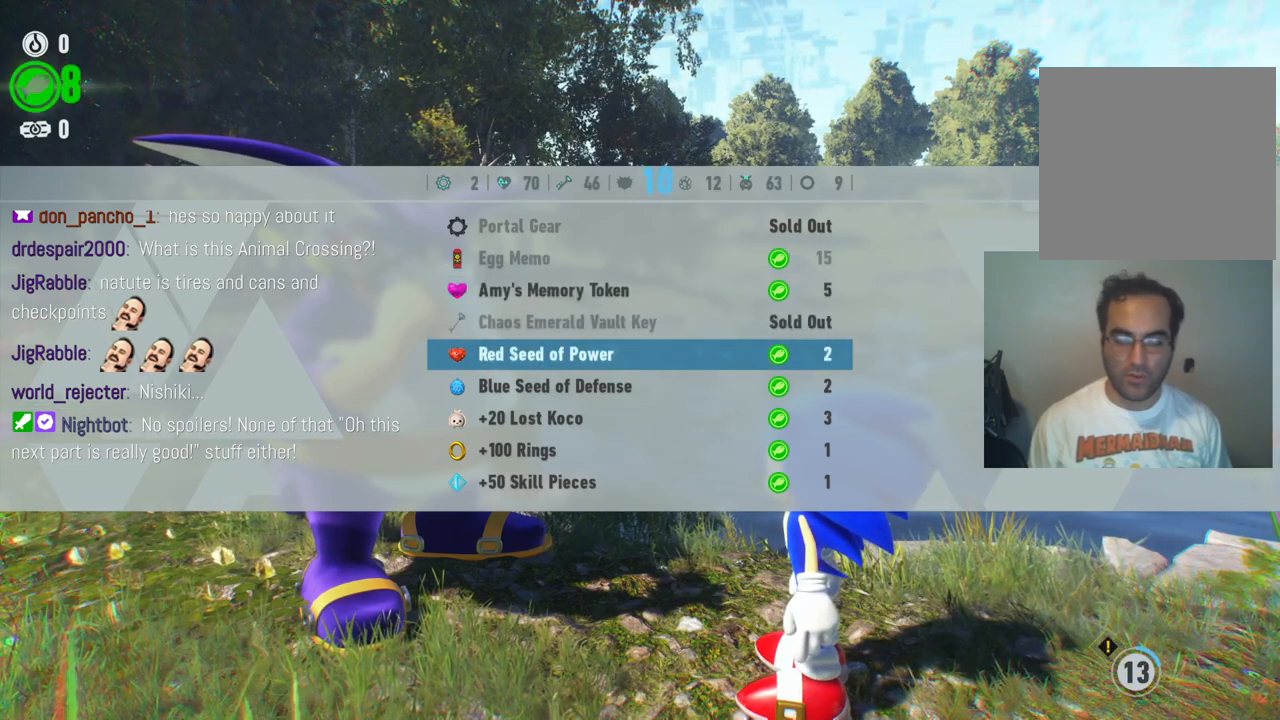
{"dt_ms": 500, "buttons": [], "left_stick": "center", "right_stick": "center", "events": [[83, "left_stick", "down"], [267, "left_stick", "center"]]}
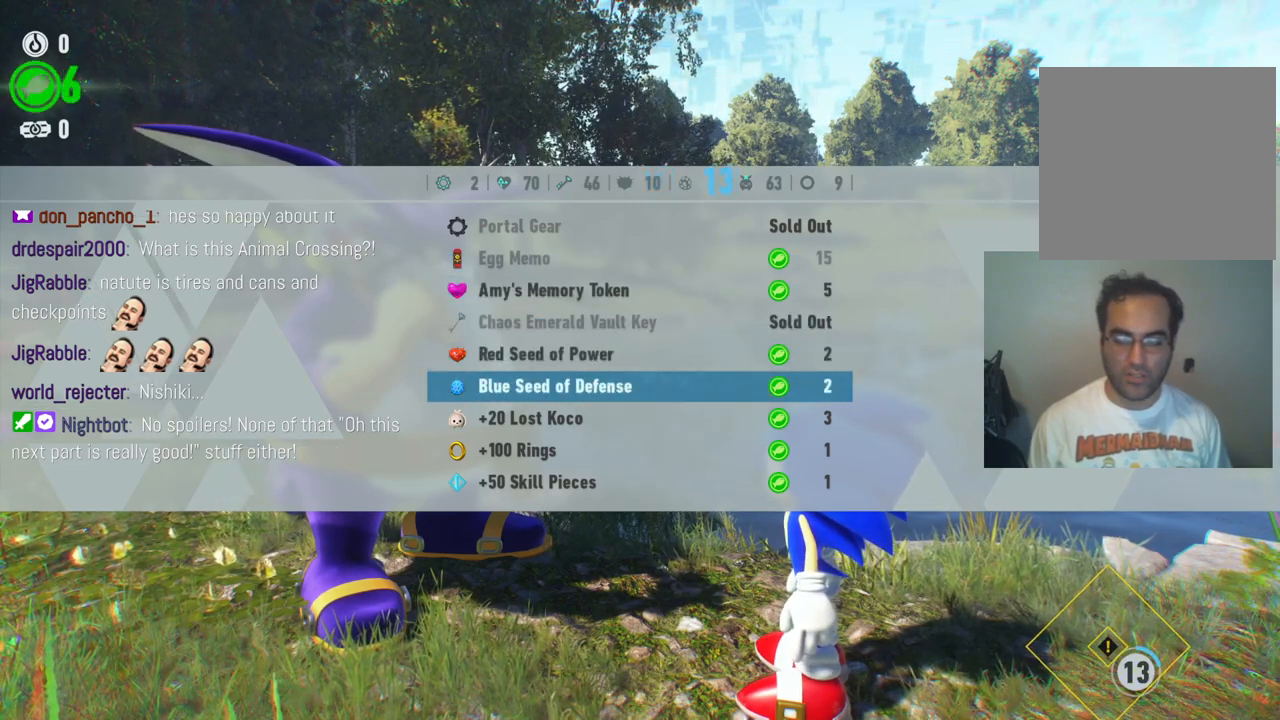
{"dt_ms": 500, "buttons": [], "left_stick": "center", "right_stick": "center", "events": [[83, "left_stick", "up"], [300, "left_stick", "center"]]}
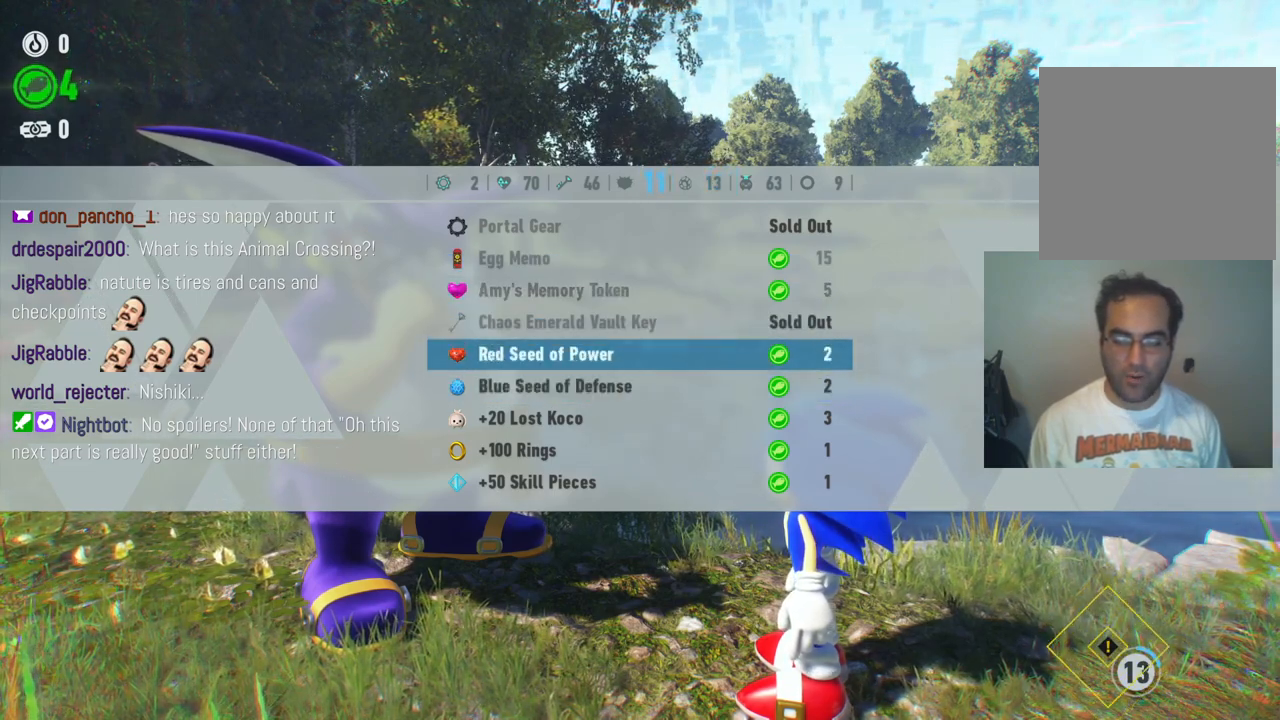
{"dt_ms": 500, "buttons": [], "left_stick": "center", "right_stick": "center", "events": [[33, "left_stick", "down"], [217, "left_stick", "center"], [317, "left_stick", "up"], [500, "left_stick", "center"]]}
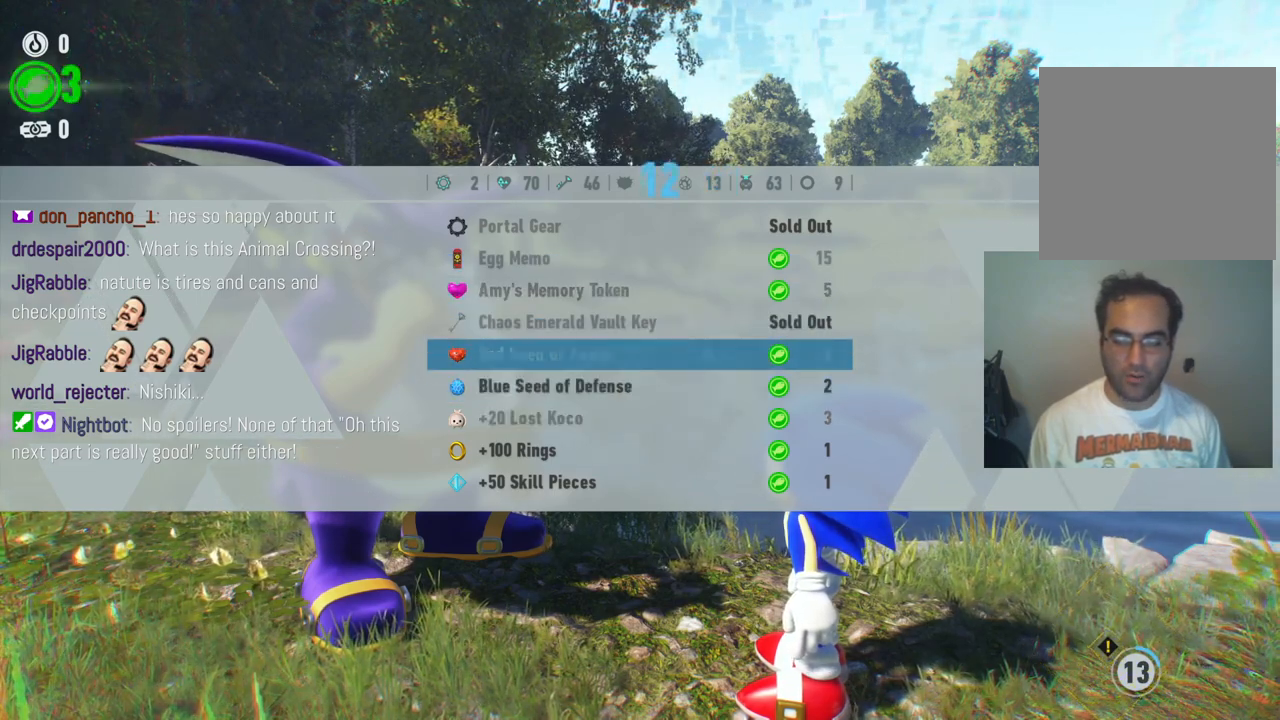
{"dt_ms": 500, "buttons": [], "left_stick": "down", "right_stick": "center", "events": [[400, "left_stick", "down"]]}
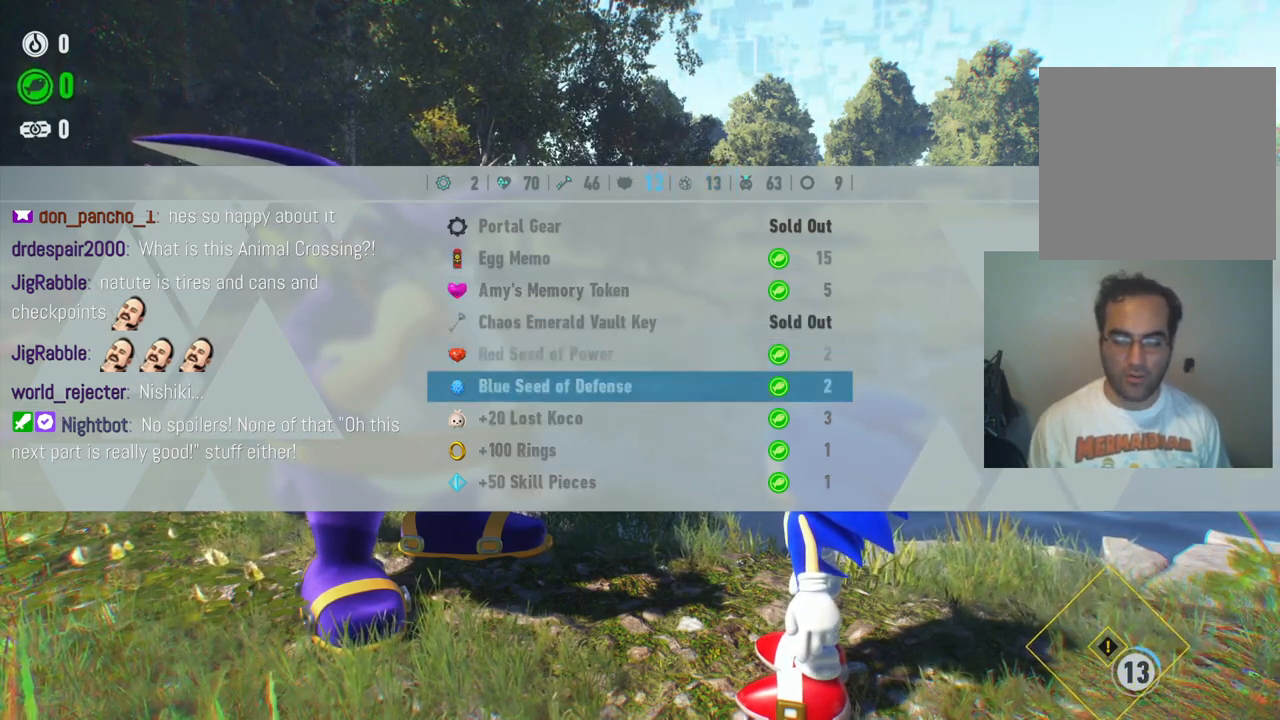
{"dt_ms": 500, "buttons": [], "left_stick": "center", "right_stick": "center", "events": [[67, "left_stick", "center"]]}
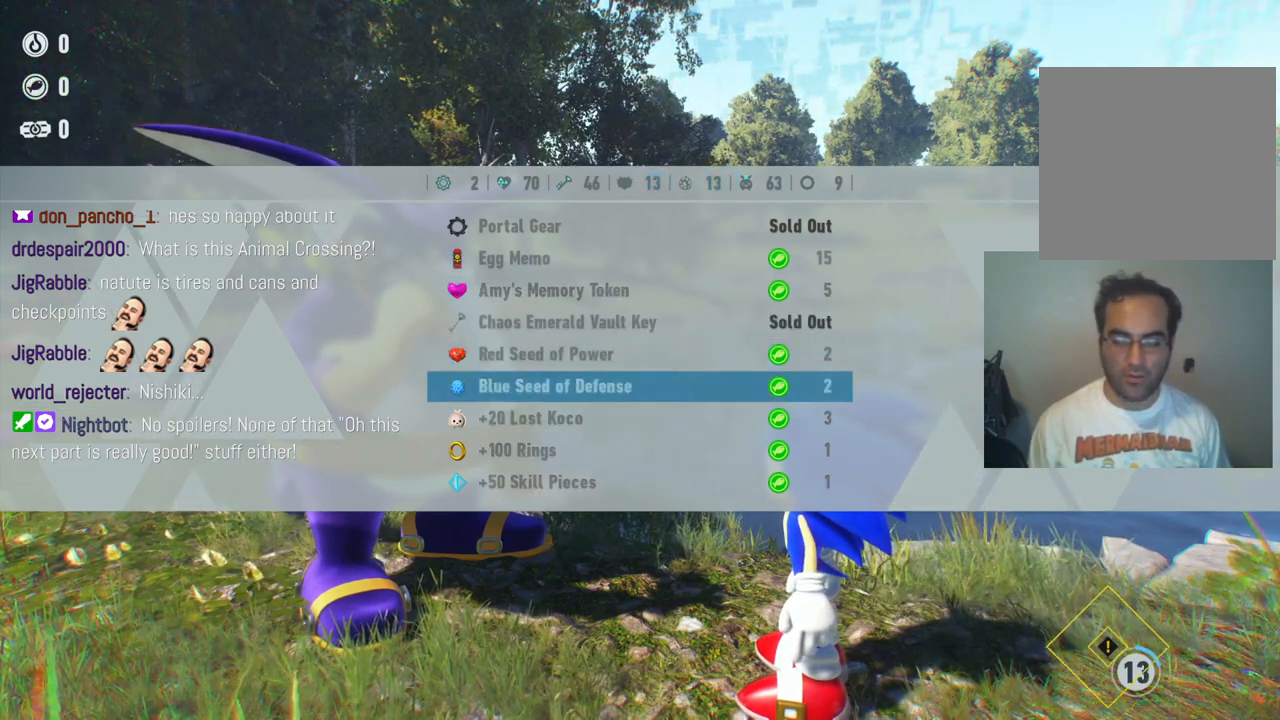
{"dt_ms": 500, "buttons": [], "left_stick": "center", "right_stick": "center", "events": [[67, "left_stick", "up"], [283, "left_stick", "center"]]}
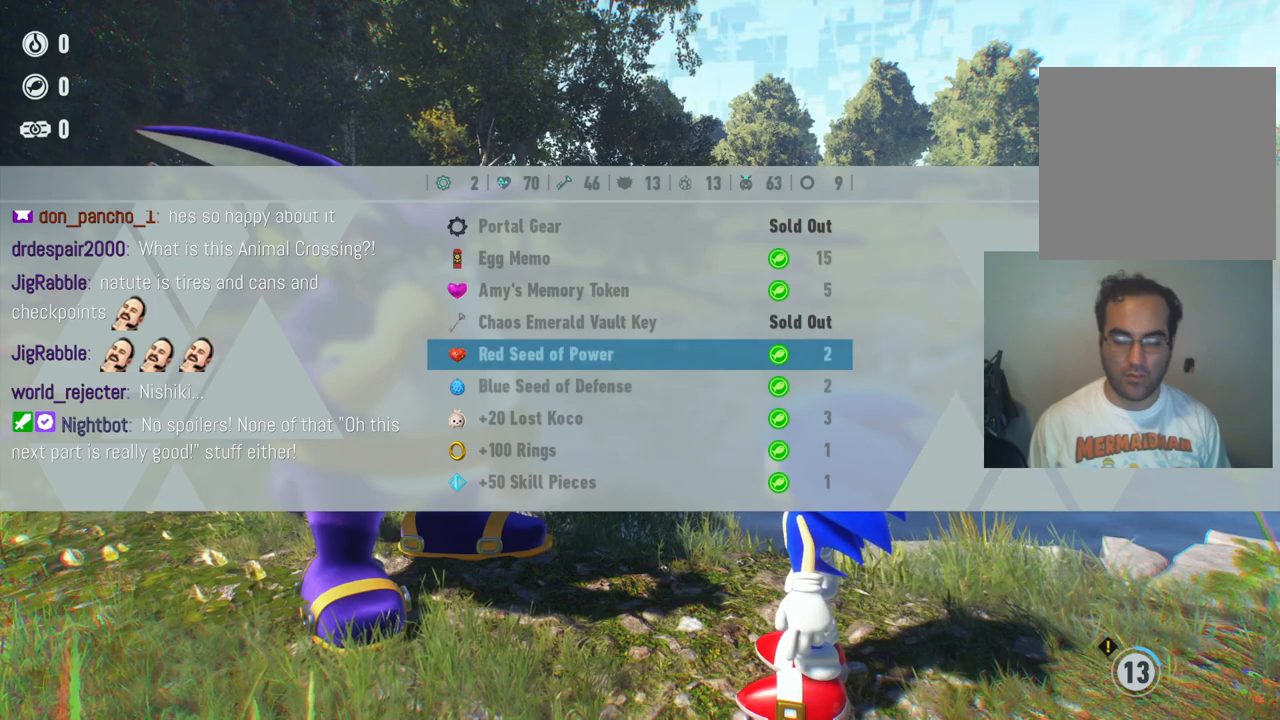
{"dt_ms": 500, "buttons": [], "left_stick": "up", "right_stick": "center", "events": [[33, "left_stick", "up"], [200, "left_stick", "center"], [250, "left_stick", "up"]]}
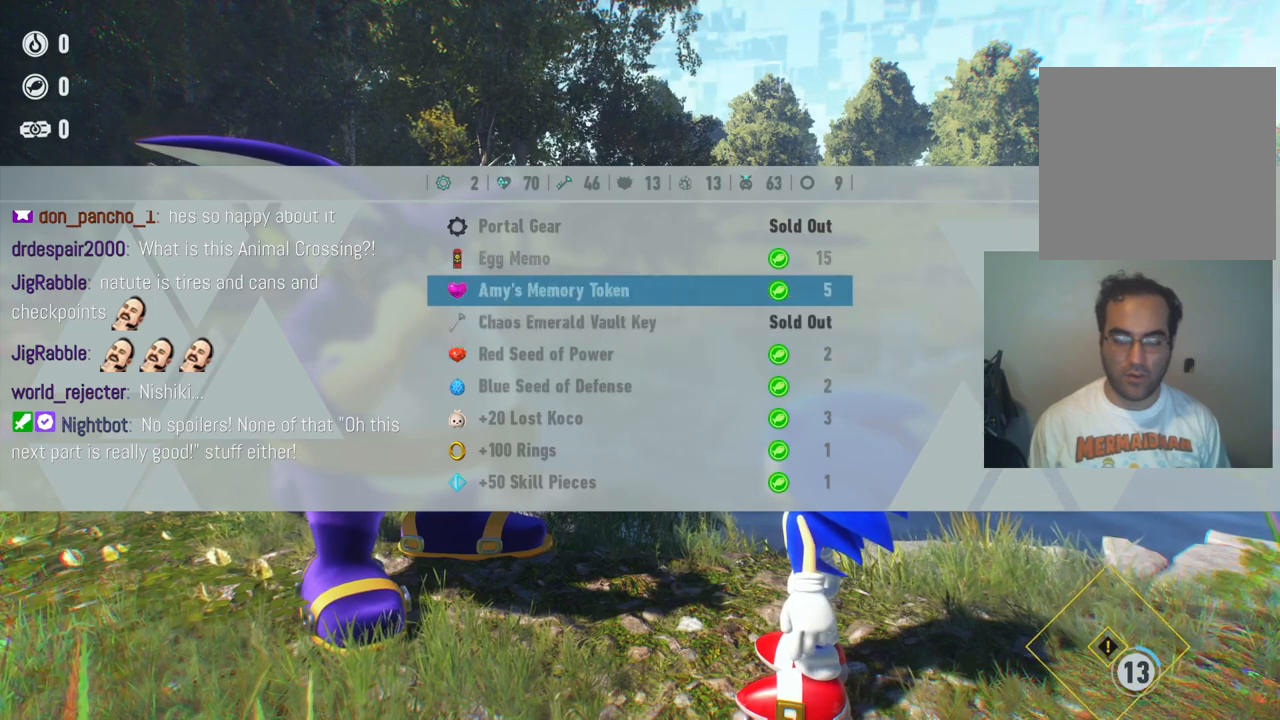
{"dt_ms": 500, "buttons": [], "left_stick": "center", "right_stick": "center", "events": [[417, "left_stick", "center"]]}
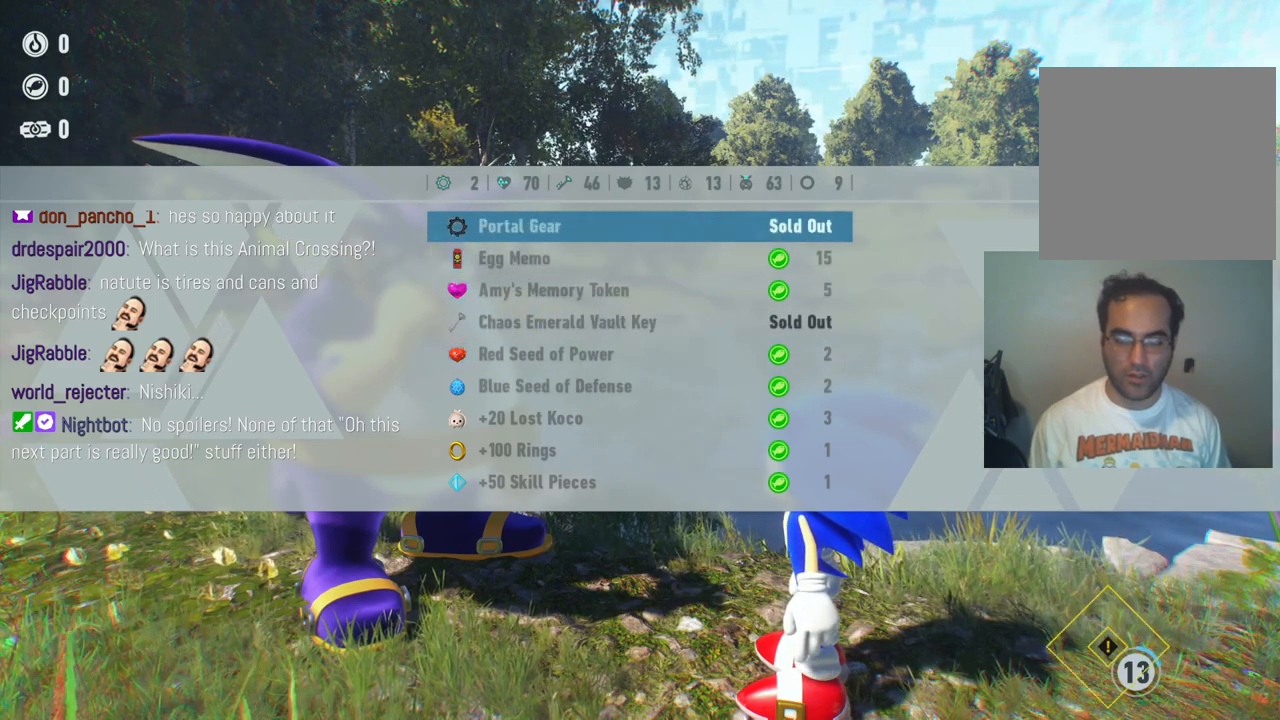
{"dt_ms": 500, "buttons": [], "left_stick": "center", "right_stick": "center", "events": [[283, "left_stick", "down-left"], [450, "left_stick", "center"]]}
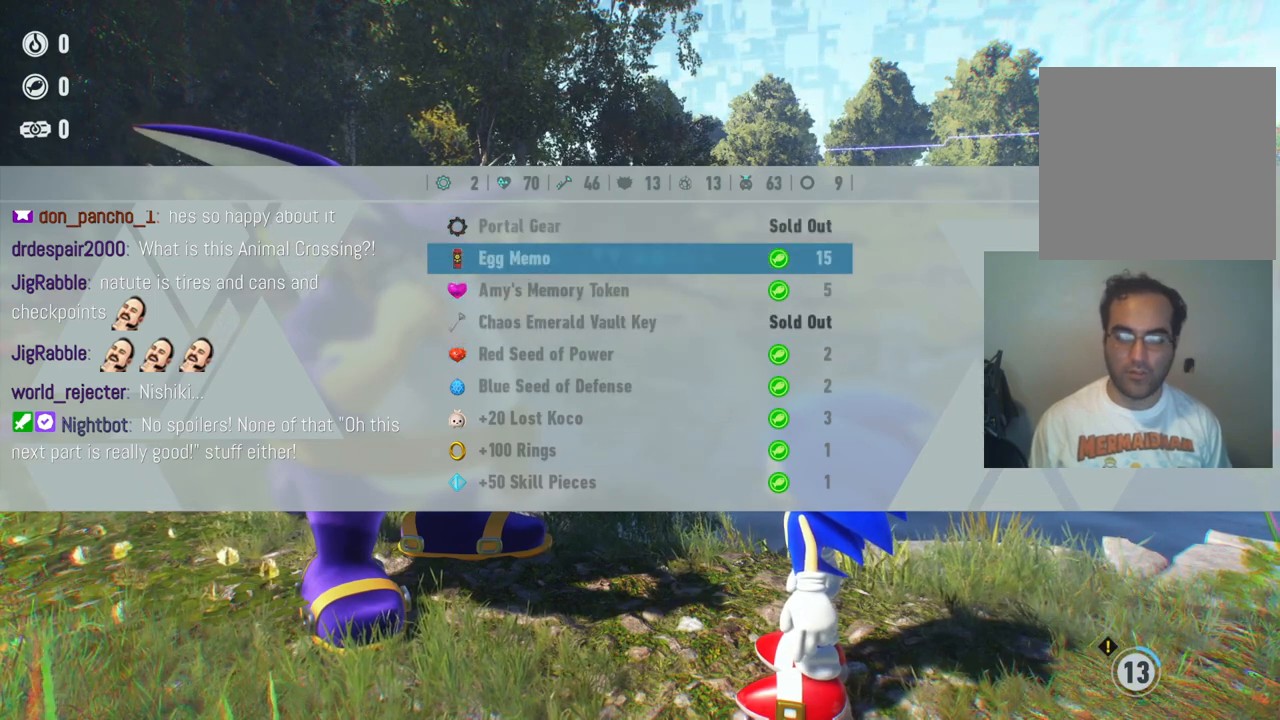
{"dt_ms": 500, "buttons": [], "left_stick": "center", "right_stick": "center", "events": [[33, "left_stick", "down"], [183, "left_stick", "center"], [267, "left_stick", "down"], [433, "left_stick", "center"]]}
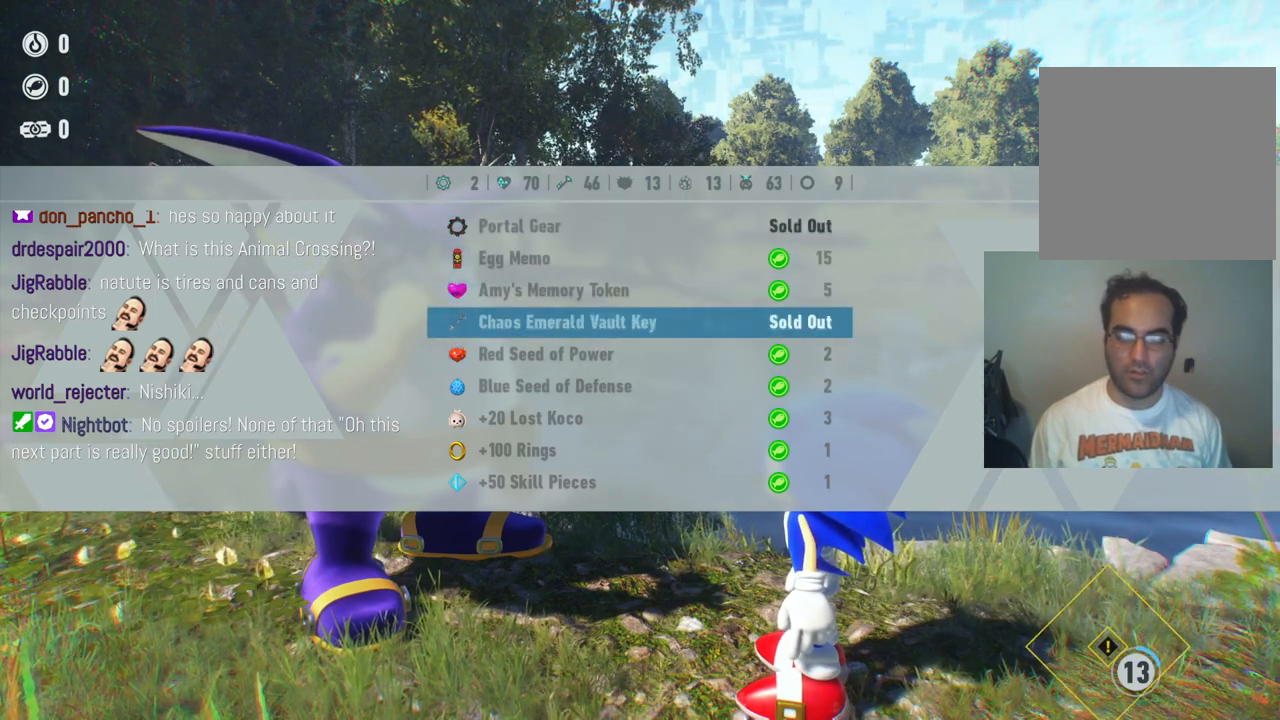
{"dt_ms": 500, "buttons": [], "left_stick": "up", "right_stick": "center", "events": [[383, "left_stick", "up"]]}
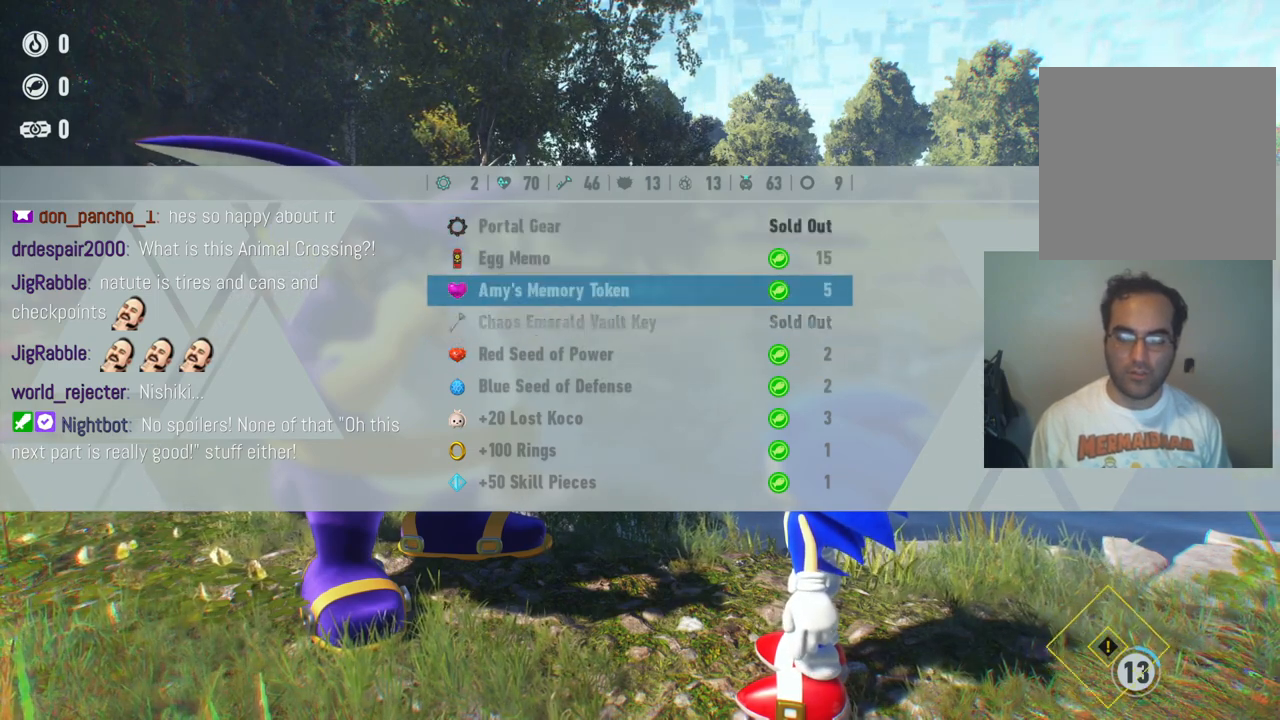
{"dt_ms": 500, "buttons": [], "left_stick": "up", "right_stick": "center", "events": []}
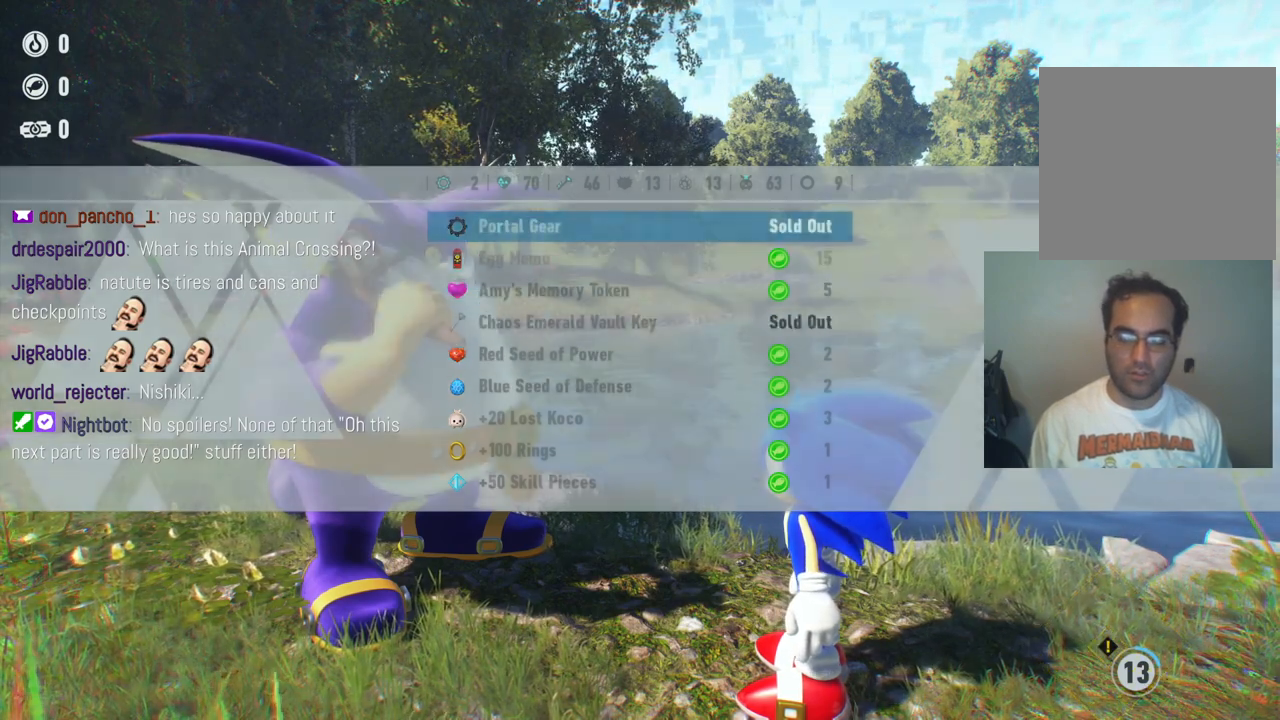
{"dt_ms": 500, "buttons": [], "left_stick": "center", "right_stick": "center", "events": [[17, "B", "down"], [50, "left_stick", "center"], [167, "B", "up"]]}
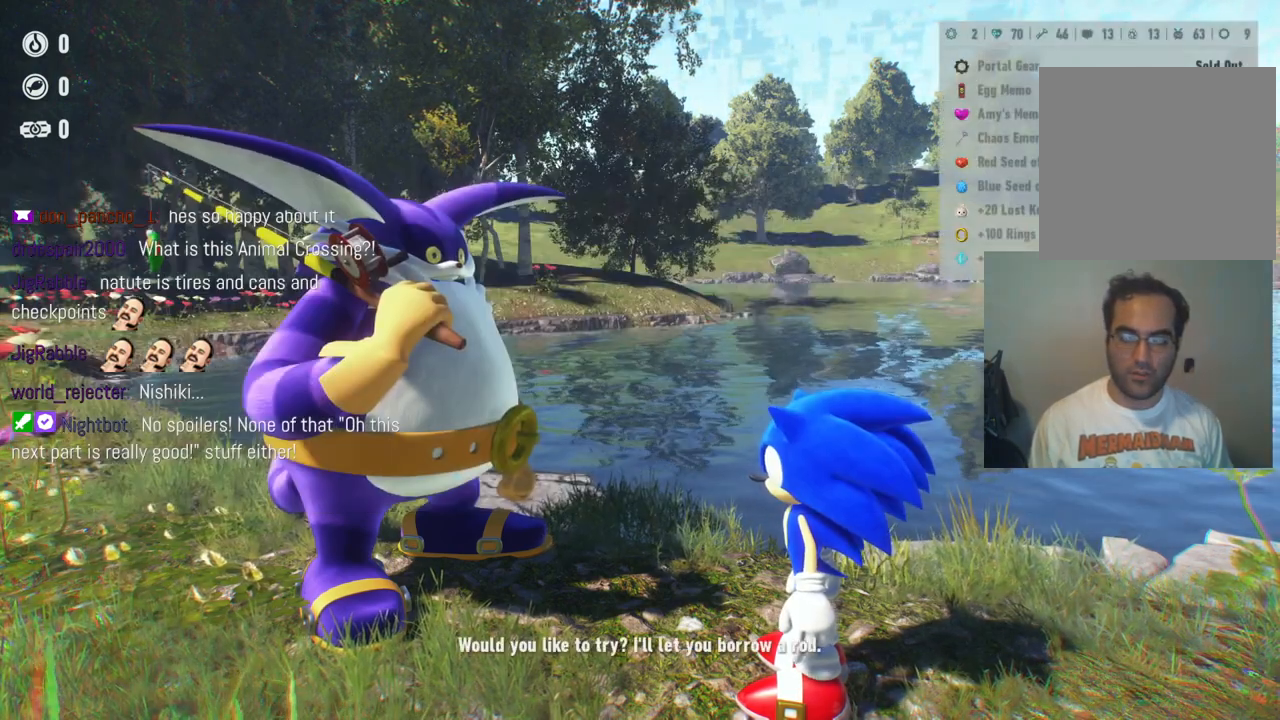
{"dt_ms": 500, "buttons": [], "left_stick": "center", "right_stick": "center", "events": []}
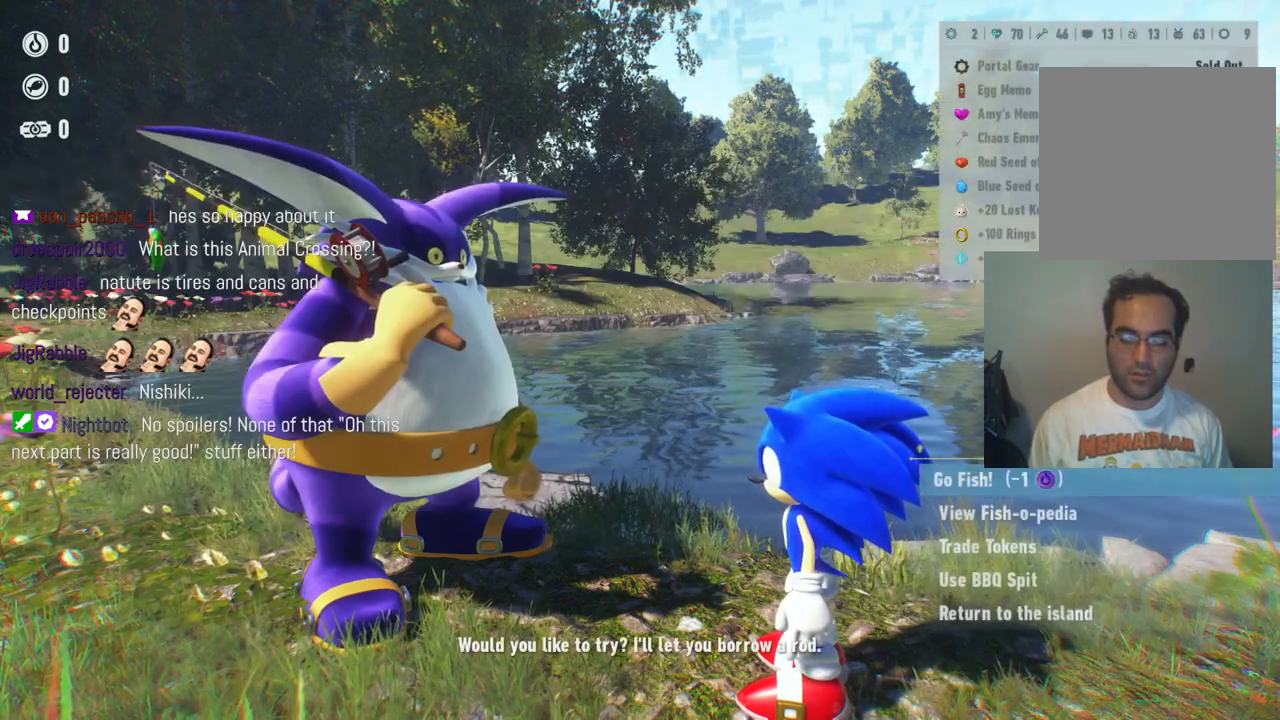
{"dt_ms": 500, "buttons": [], "left_stick": "center", "right_stick": "center", "events": []}
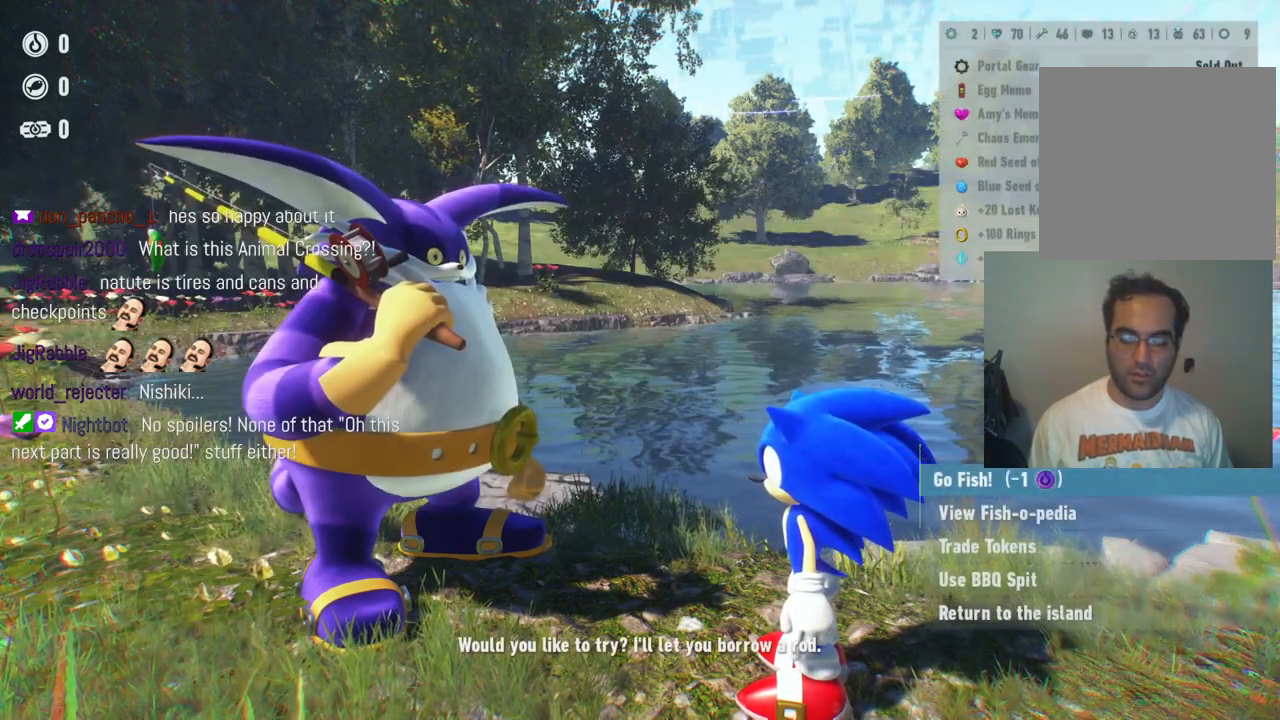
{"dt_ms": 1000, "buttons": [], "left_stick": "down", "right_stick": "center", "events": [[300, "left_stick", "up"], [517, "left_stick", "center"], [683, "left_stick", "down"]]}
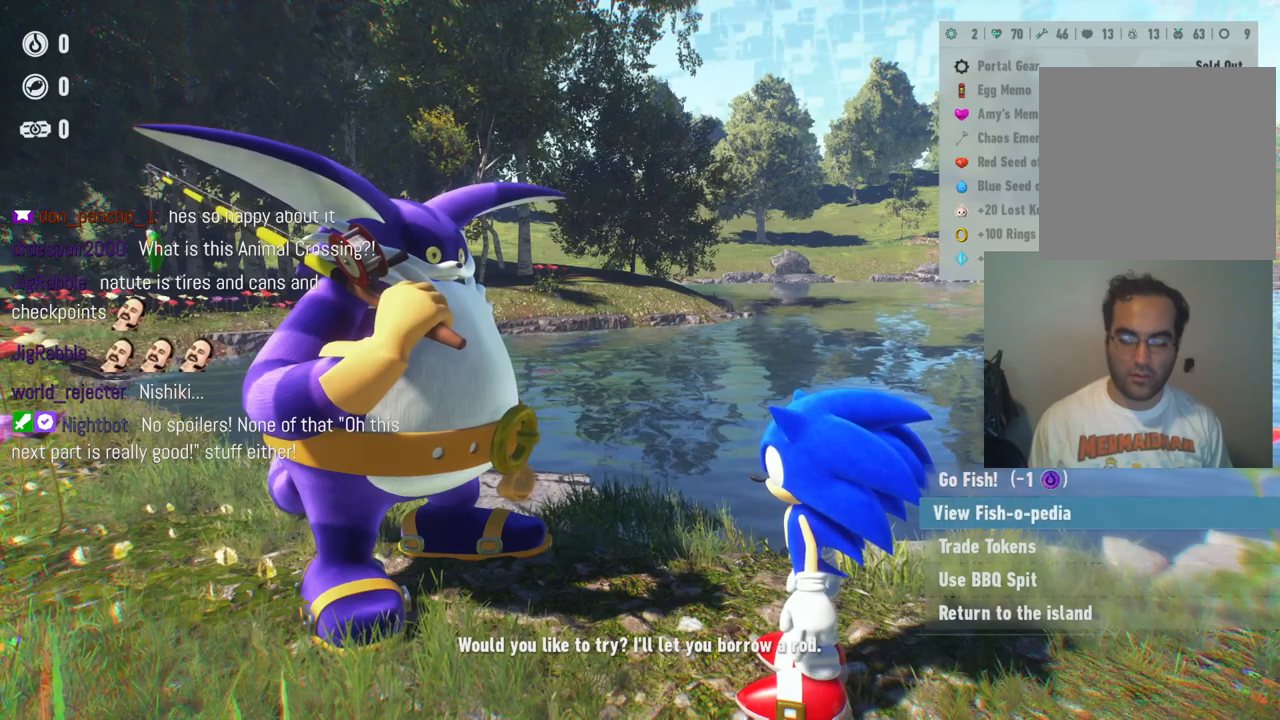
{"dt_ms": 500, "buttons": [], "left_stick": "down", "right_stick": "center", "events": []}
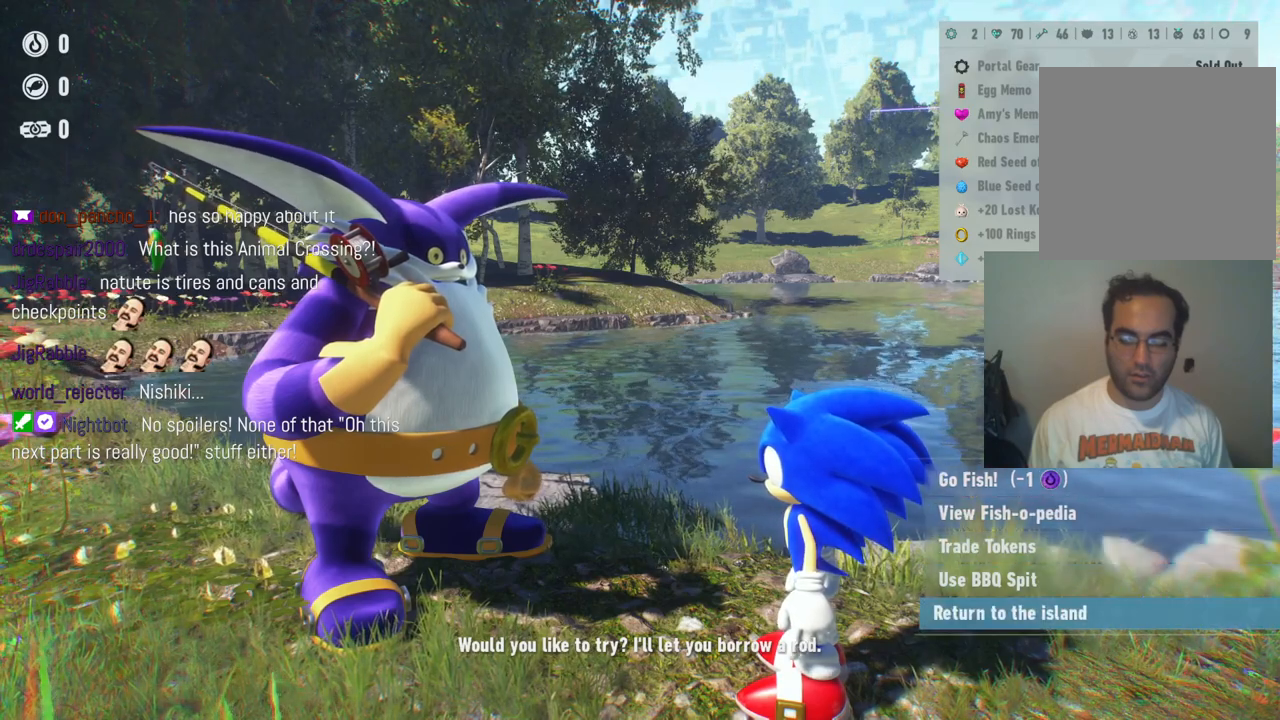
{"dt_ms": 500, "buttons": [], "left_stick": "center", "right_stick": "center", "events": [[33, "left_stick", "center"]]}
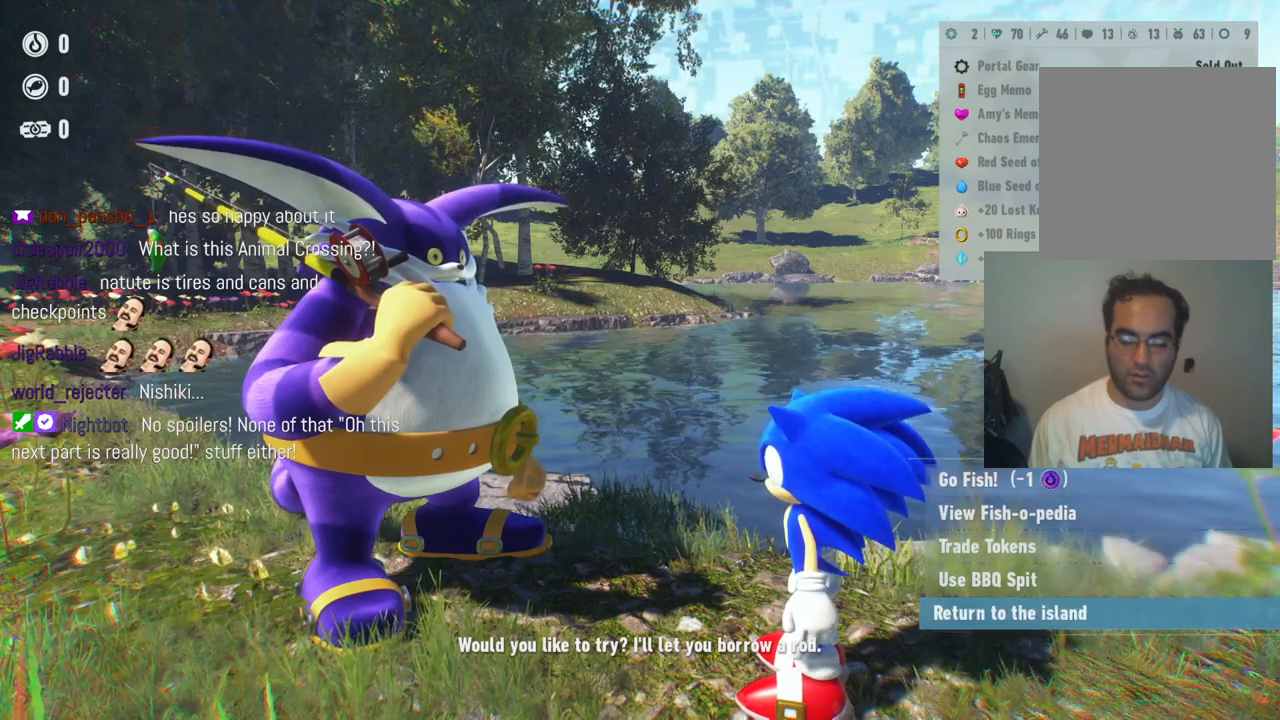
{"dt_ms": 500, "buttons": [], "left_stick": "up", "right_stick": "center", "events": [[433, "left_stick", "up"]]}
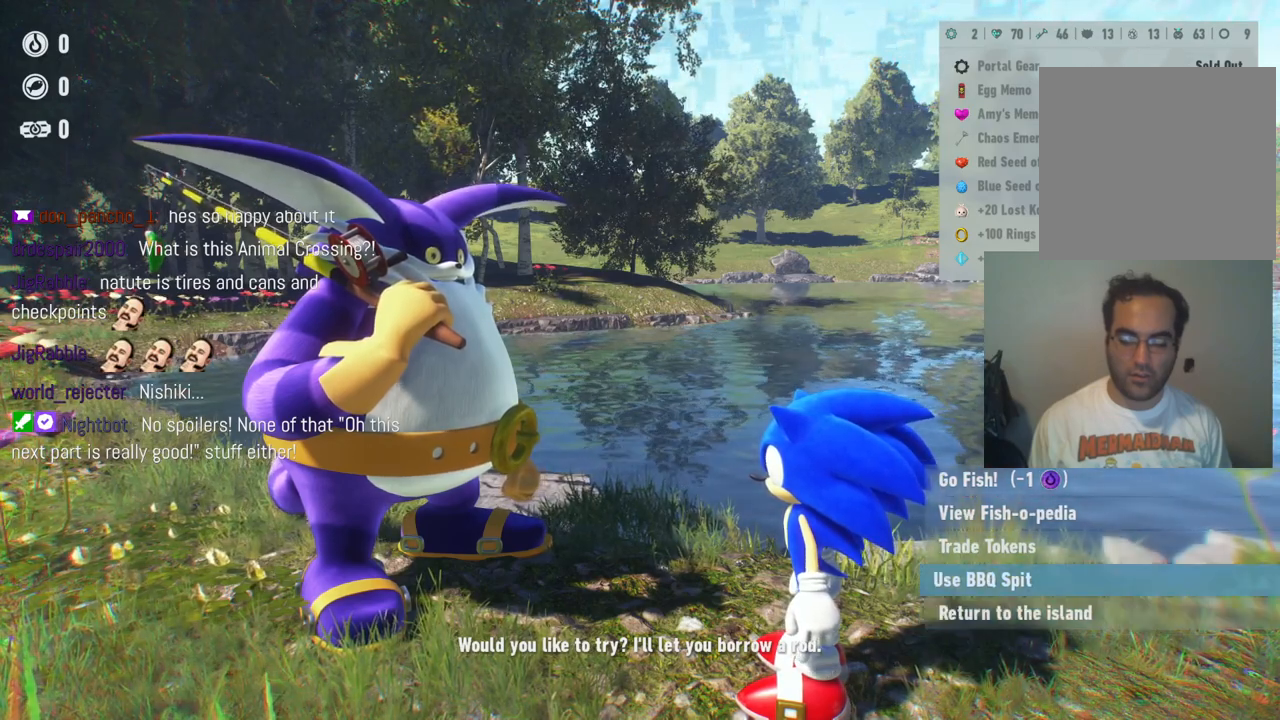
{"dt_ms": 500, "buttons": [], "left_stick": "center", "right_stick": "center", "events": [[117, "left_stick", "center"]]}